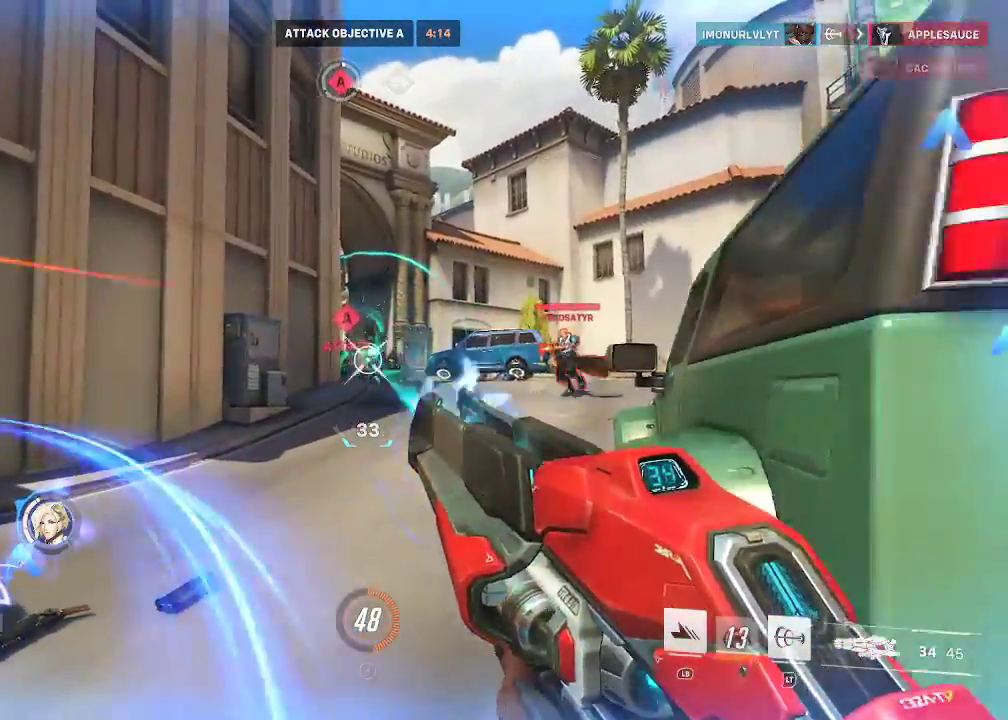
Gameplay with a controller (Xbox layout); each line is a JSON object with the inputs held at the frame after it. "events" lists button and stick changes between this image and that frame as [ms after this image, input, new state], when the widget could be followed in between. Not read: L3.
{"buttons": ["R2"], "left_stick": "up-left", "right_stick": "center", "events": [[67, "R2", "down"], [83, "left_stick", "down-left"], [200, "left_stick", "left"], [317, "left_stick", "up-left"], [400, "right_stick", "center"]]}
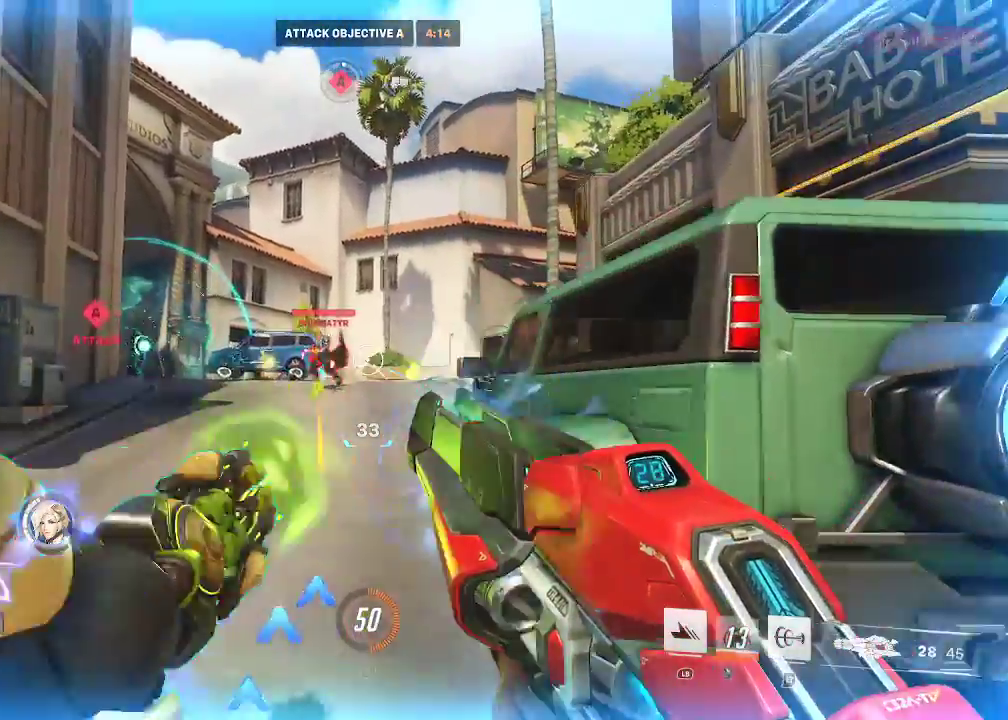
{"buttons": ["R2"], "left_stick": "up", "right_stick": "left", "events": [[33, "right_stick", "up-left"], [100, "right_stick", "left"], [283, "left_stick", "up"]]}
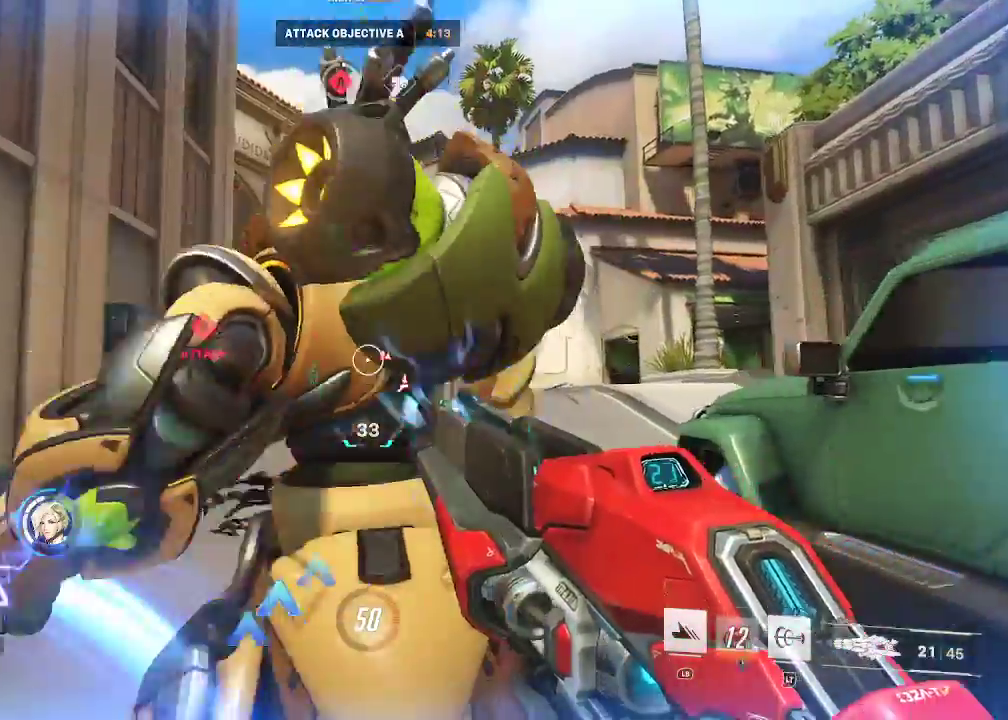
{"buttons": ["R2"], "left_stick": "up-right", "right_stick": "left", "events": [[233, "left_stick", "up-right"]]}
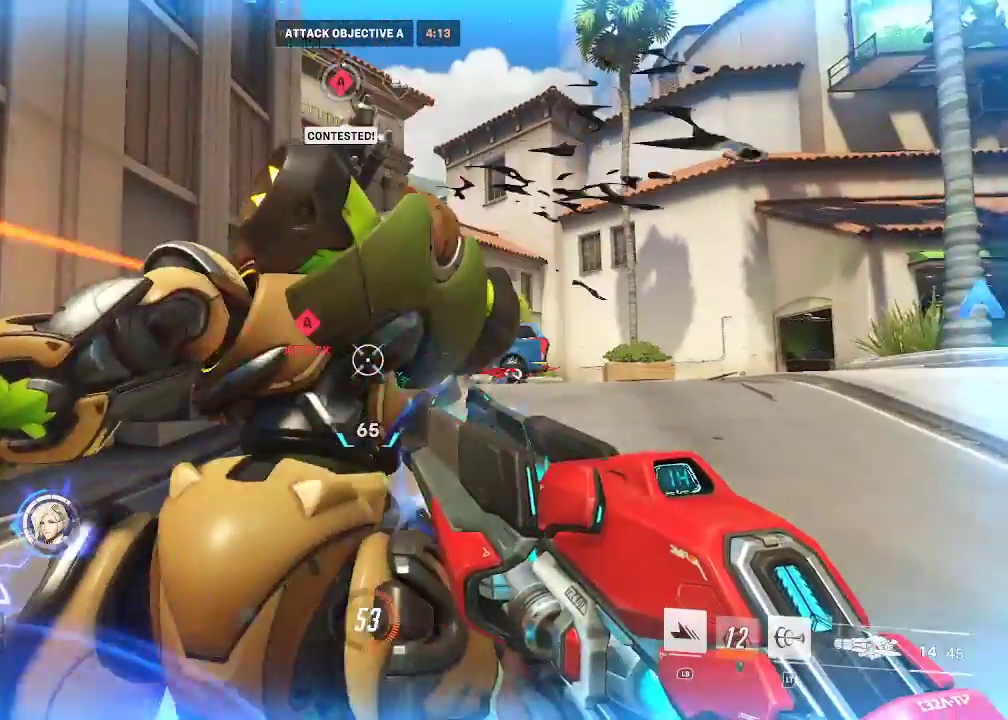
{"buttons": ["R2"], "left_stick": "up-right", "right_stick": "center", "events": [[317, "right_stick", "center"], [333, "R2", "up"], [483, "R2", "down"]]}
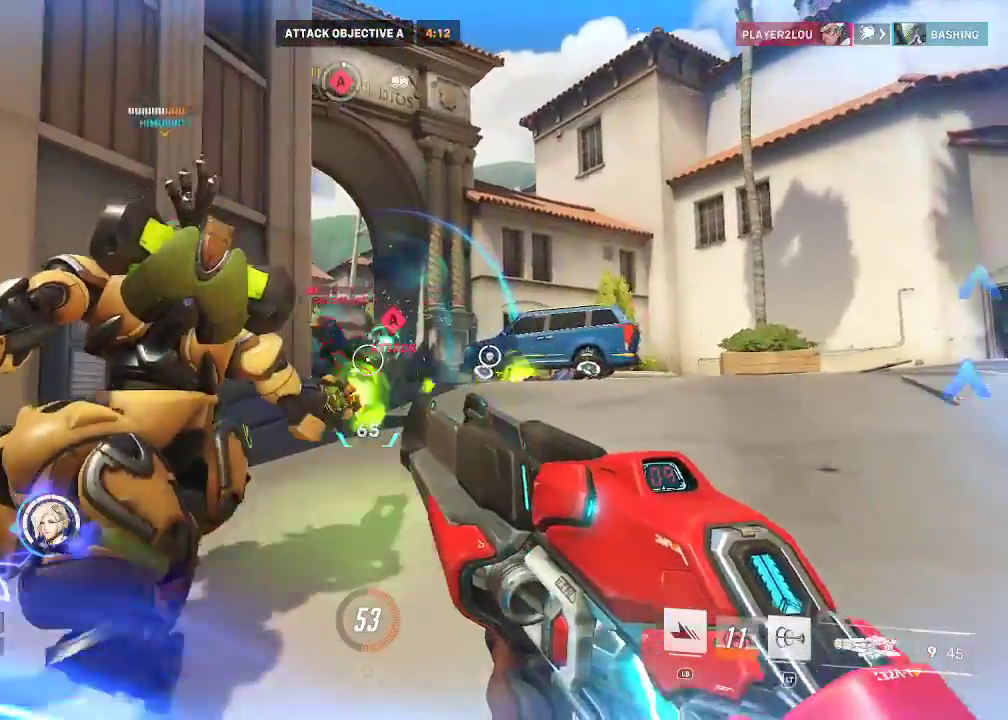
{"buttons": ["R2"], "left_stick": "up-right", "right_stick": "left", "events": [[33, "right_stick", "up-left"], [100, "right_stick", "left"]]}
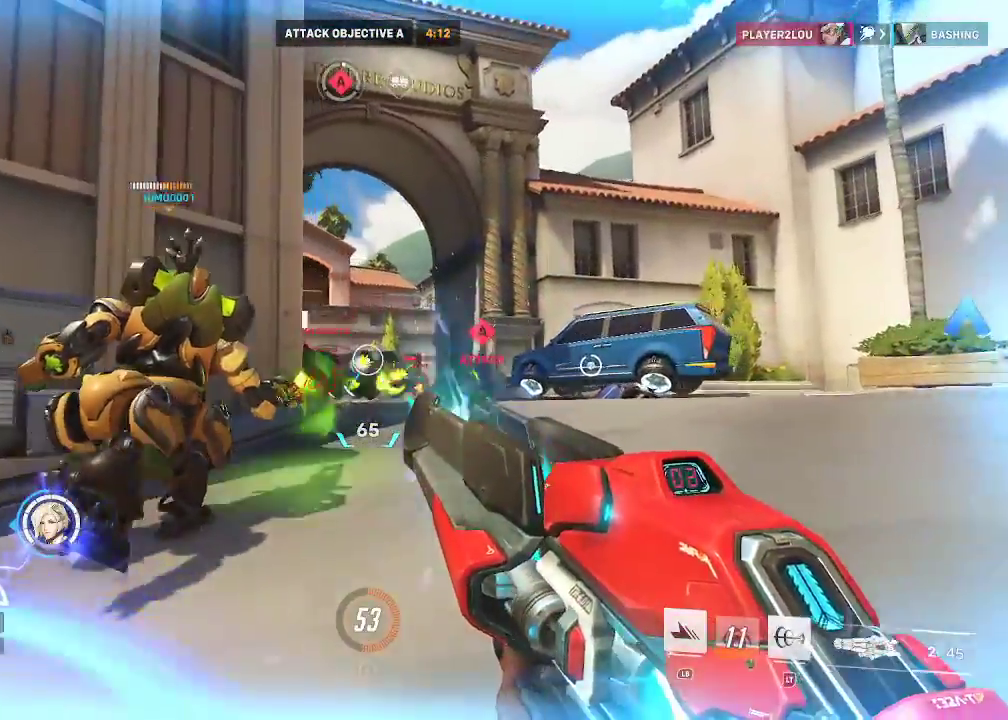
{"buttons": [], "left_stick": "up-right", "right_stick": "down-left", "events": [[100, "R2", "up"], [317, "right_stick", "down-left"]]}
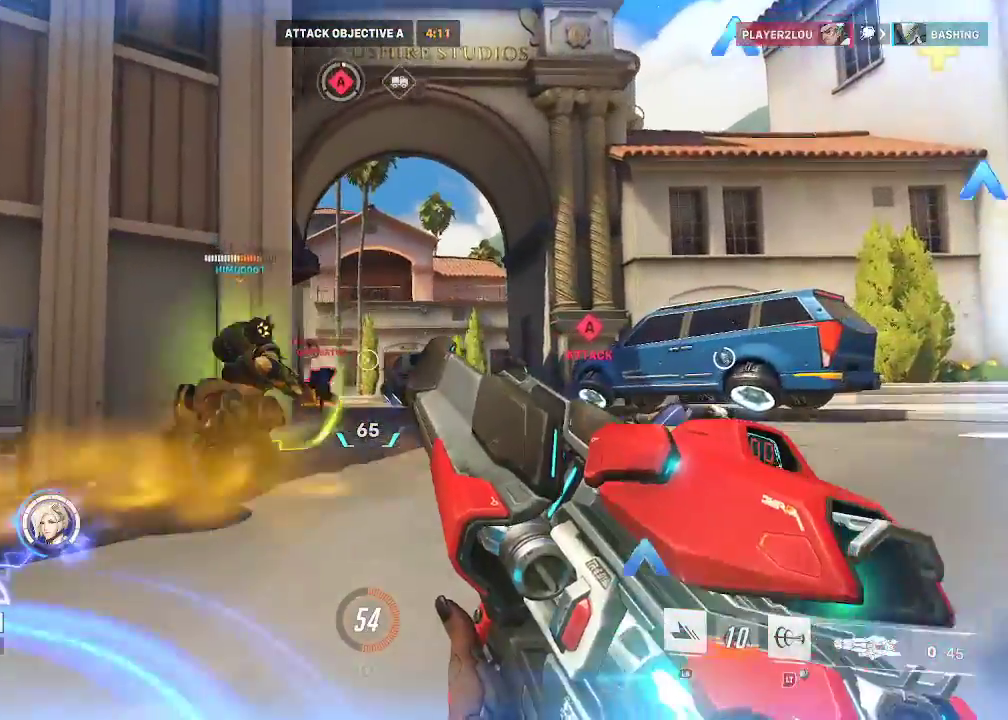
{"buttons": [], "left_stick": "up-right", "right_stick": "down-left", "events": []}
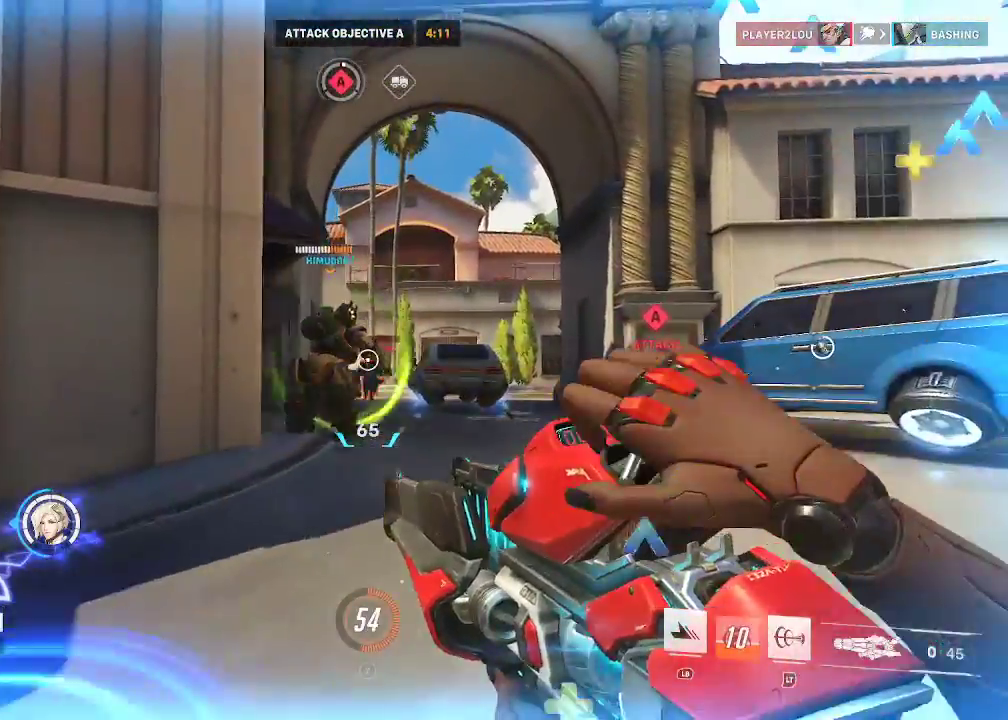
{"buttons": [], "left_stick": "up", "right_stick": "center", "events": [[17, "right_stick", "center"], [50, "L2", "down"], [117, "right_stick", "down"], [133, "L2", "up"], [133, "left_stick", "up"], [300, "right_stick", "center"]]}
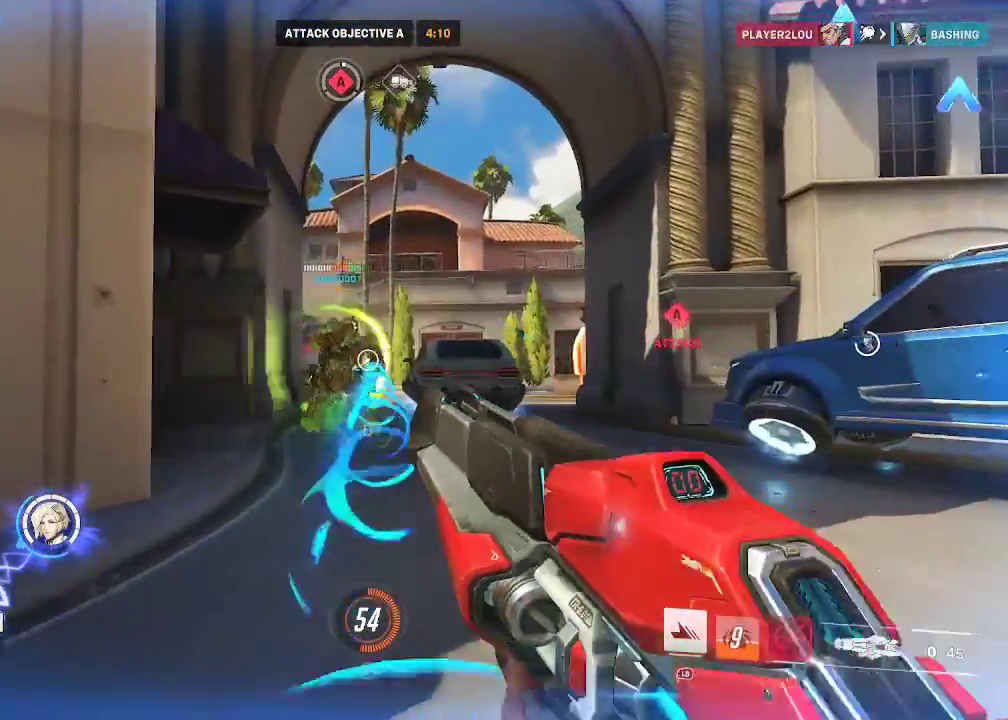
{"buttons": [], "left_stick": "up-right", "right_stick": "right", "events": [[150, "X", "down"], [183, "left_stick", "up-right"], [217, "X", "up"], [433, "right_stick", "right"]]}
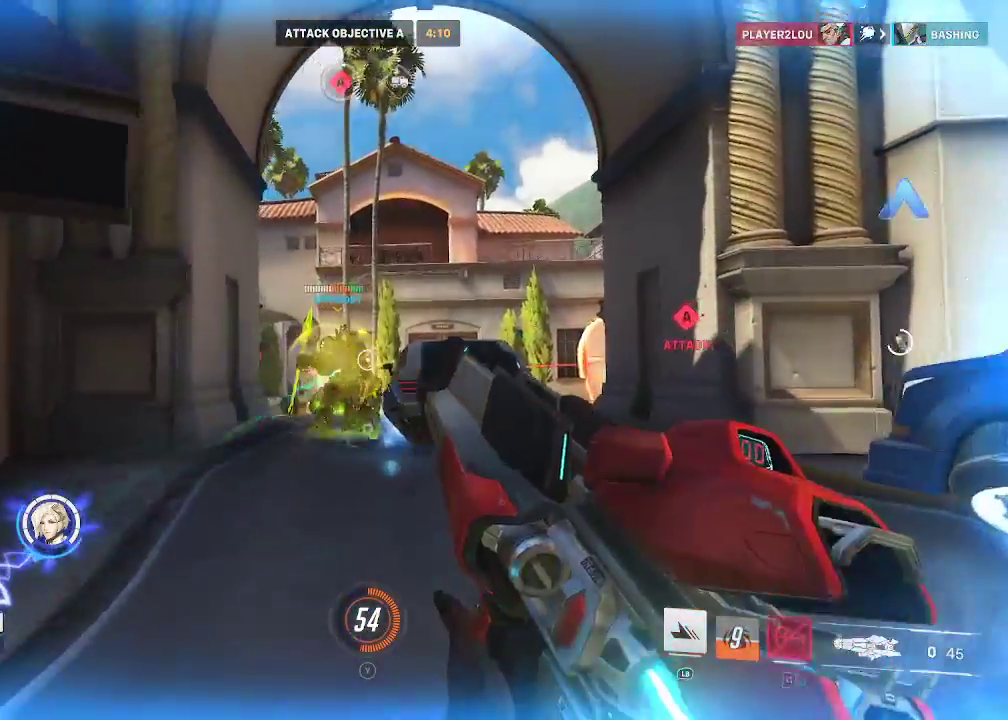
{"buttons": [], "left_stick": "up-right", "right_stick": "center", "events": [[17, "right_stick", "down-right"], [317, "right_stick", "center"]]}
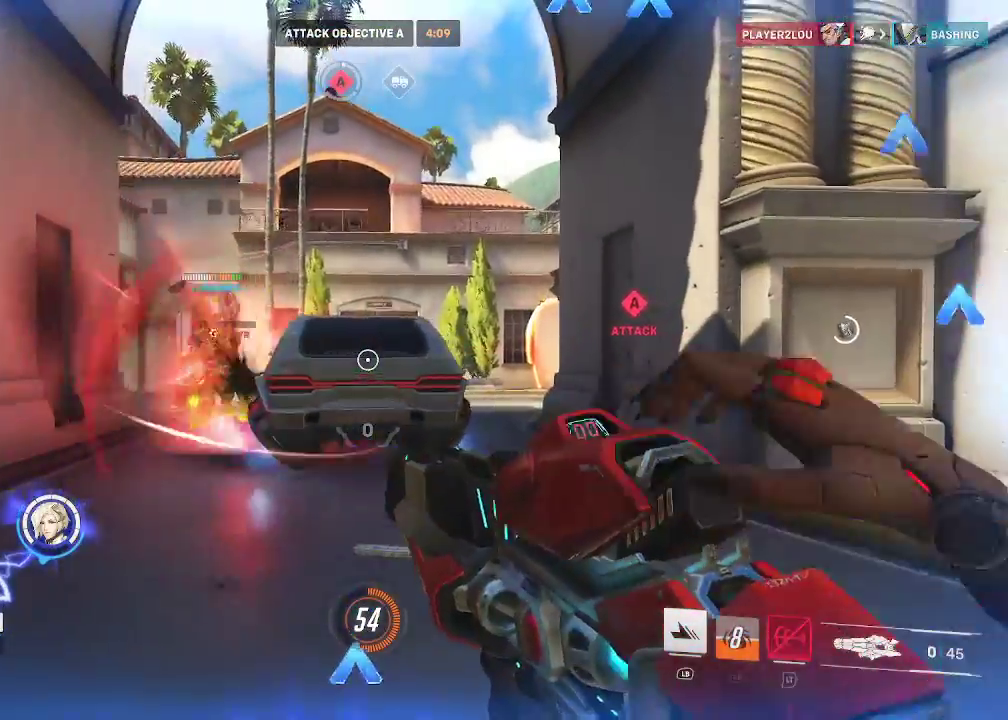
{"buttons": ["L1"], "left_stick": "up-right", "right_stick": "left", "events": [[467, "L1", "down"], [483, "right_stick", "left"]]}
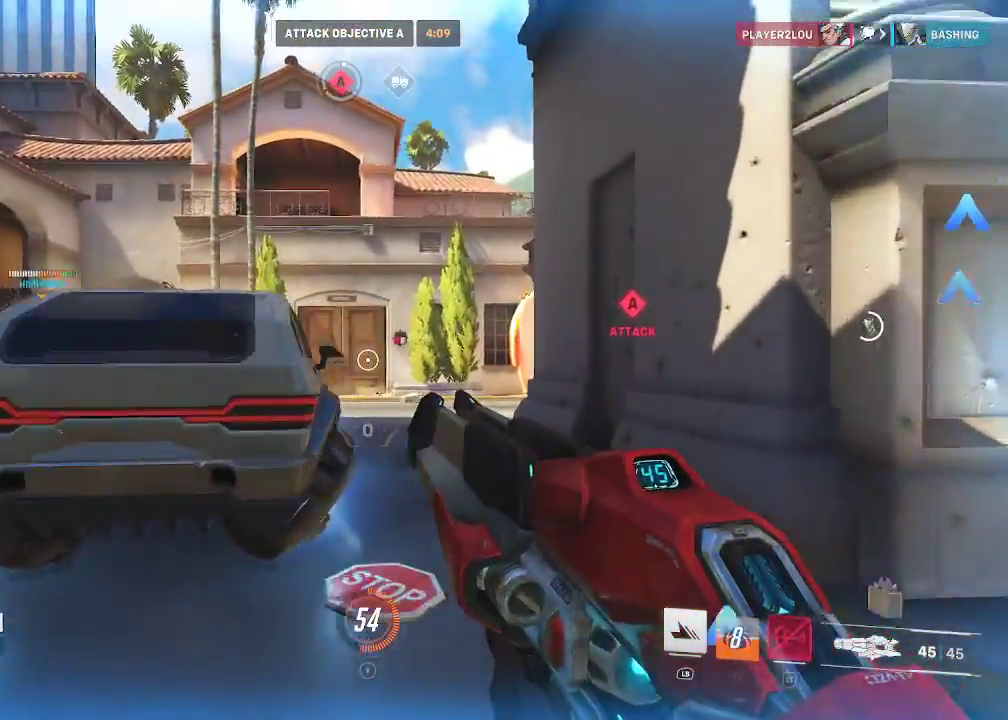
{"buttons": ["R2"], "left_stick": "up", "right_stick": "left", "events": [[17, "left_stick", "up"], [283, "L1", "up"], [467, "R2", "down"]]}
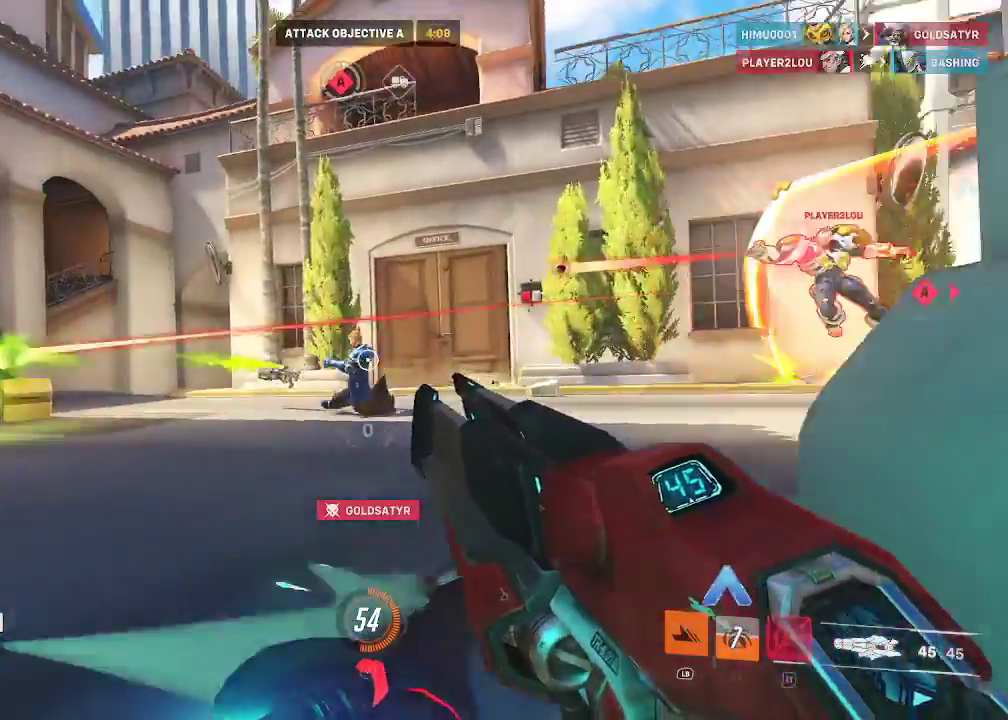
{"buttons": ["R2"], "left_stick": "right", "right_stick": "center", "events": [[17, "right_stick", "center"], [117, "right_stick", "right"], [167, "L1", "down"], [200, "R2", "up"], [250, "L1", "up"], [283, "left_stick", "up-right"], [417, "R2", "down"], [467, "right_stick", "center"], [483, "left_stick", "right"]]}
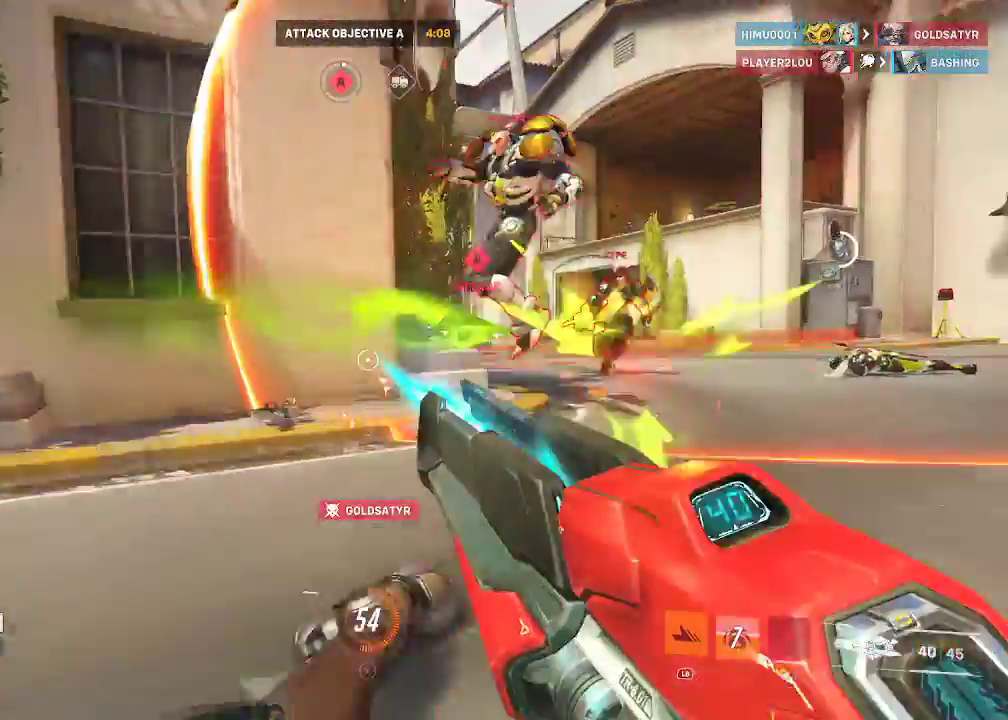
{"buttons": ["R2"], "left_stick": "right", "right_stick": "up-left", "events": [[100, "left_stick", "down-right"], [100, "right_stick", "up"], [233, "right_stick", "right"], [417, "left_stick", "right"], [450, "right_stick", "up-left"]]}
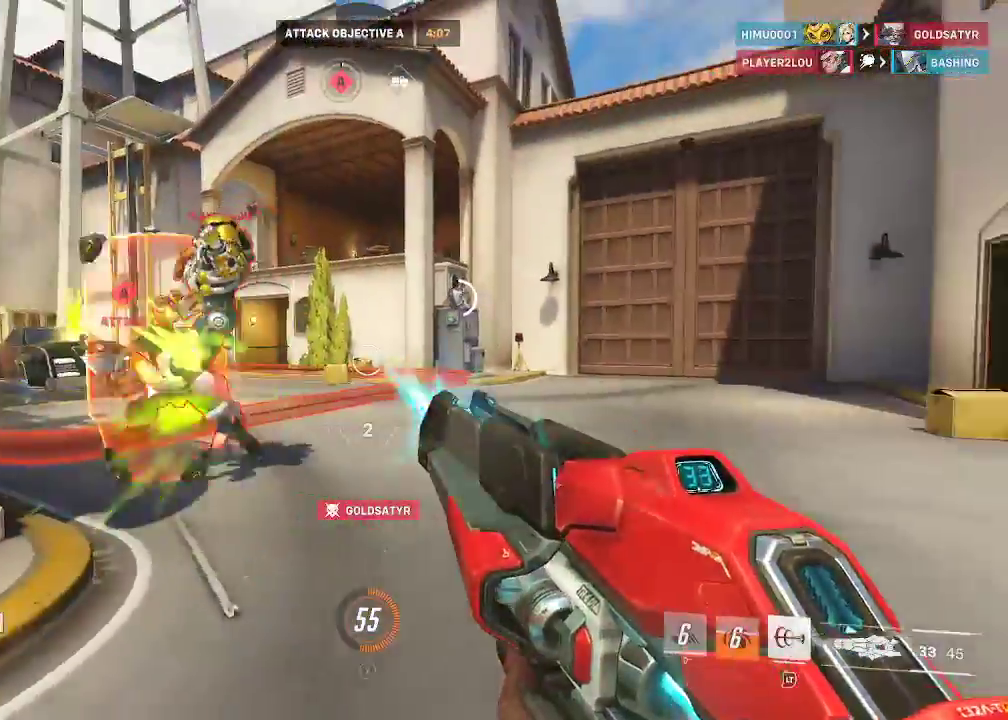
{"buttons": ["R2"], "left_stick": "down-right", "right_stick": "up-left", "events": [[50, "right_stick", "left"], [250, "left_stick", "down-right"], [317, "right_stick", "up-left"]]}
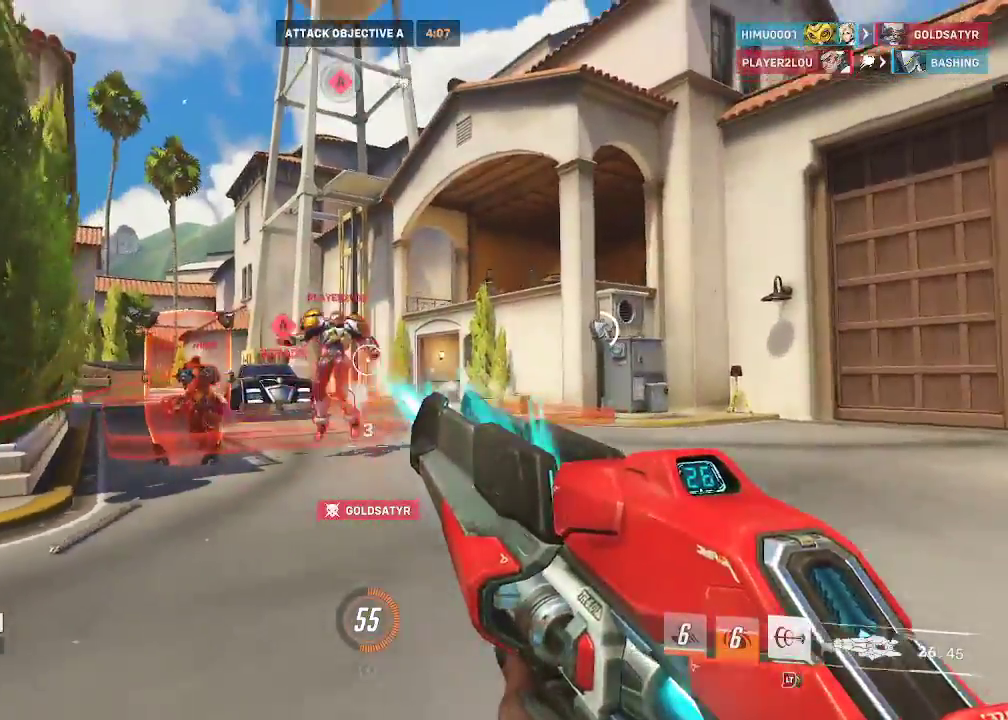
{"buttons": ["R2"], "left_stick": "down-right", "right_stick": "down-right", "events": [[50, "right_stick", "left"], [183, "right_stick", "center"], [400, "right_stick", "down-right"]]}
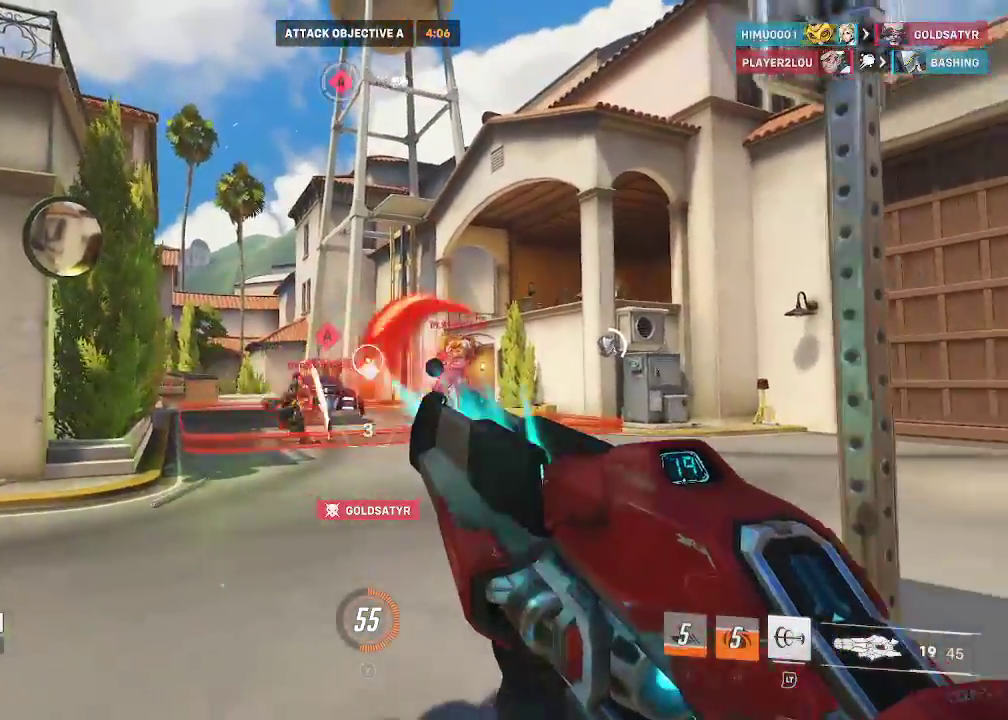
{"buttons": ["R2"], "left_stick": "left", "right_stick": "center", "events": [[17, "right_stick", "right"], [133, "left_stick", "down-left"], [283, "left_stick", "left"], [450, "right_stick", "center"]]}
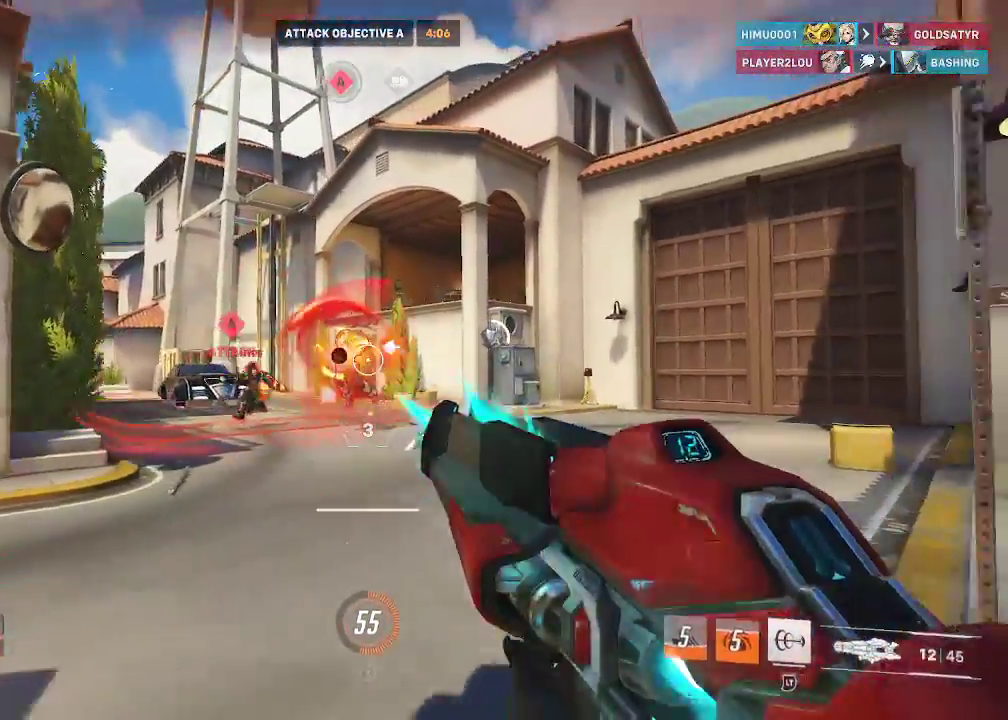
{"buttons": ["R2"], "left_stick": "down-left", "right_stick": "left", "events": [[67, "R2", "up"], [100, "right_stick", "down-right"], [150, "R2", "down"], [283, "left_stick", "down-left"], [283, "right_stick", "center"], [483, "right_stick", "left"]]}
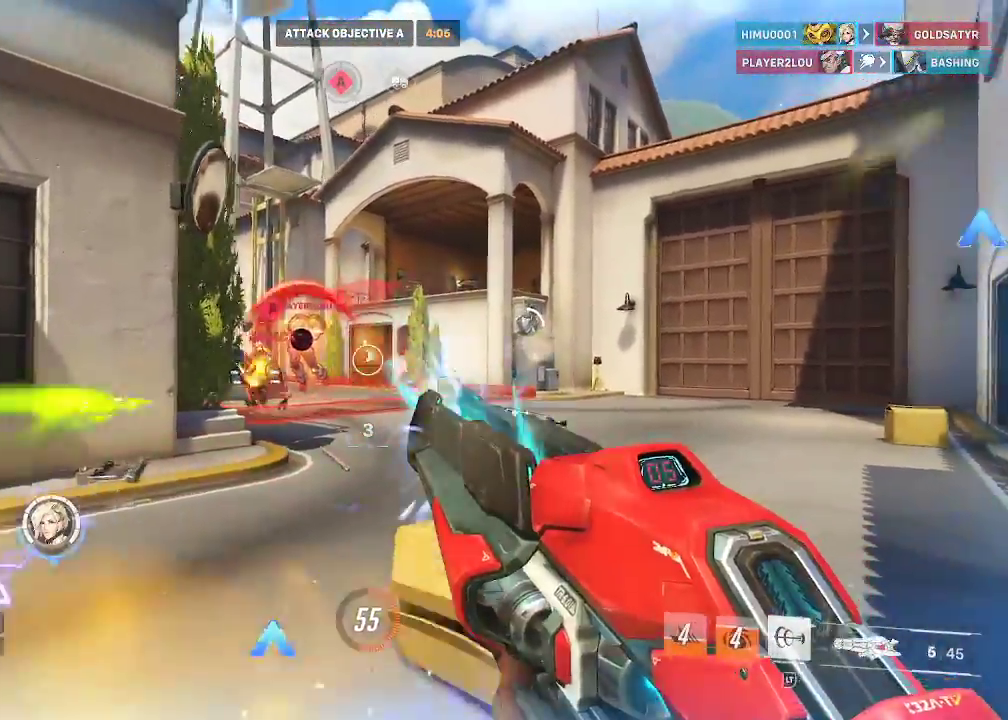
{"buttons": ["R2"], "left_stick": "down-left", "right_stick": "center", "events": [[217, "right_stick", "center"], [300, "right_stick", "right"], [450, "right_stick", "center"]]}
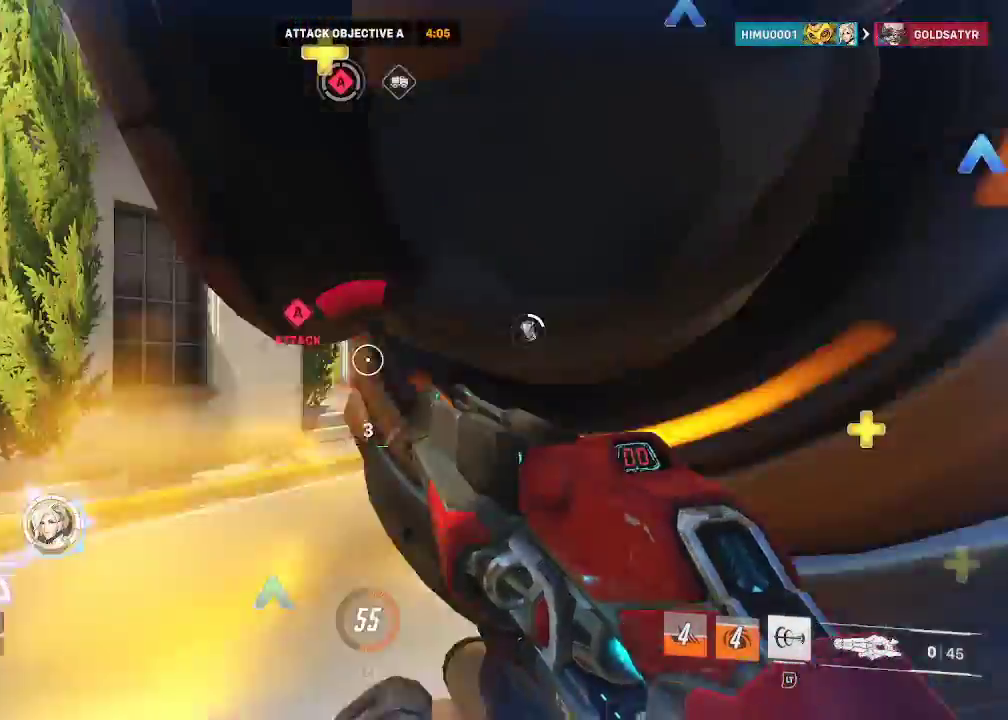
{"buttons": [], "left_stick": "down-left", "right_stick": "center", "events": [[83, "R2", "up"], [333, "right_stick", "right"], [483, "right_stick", "center"]]}
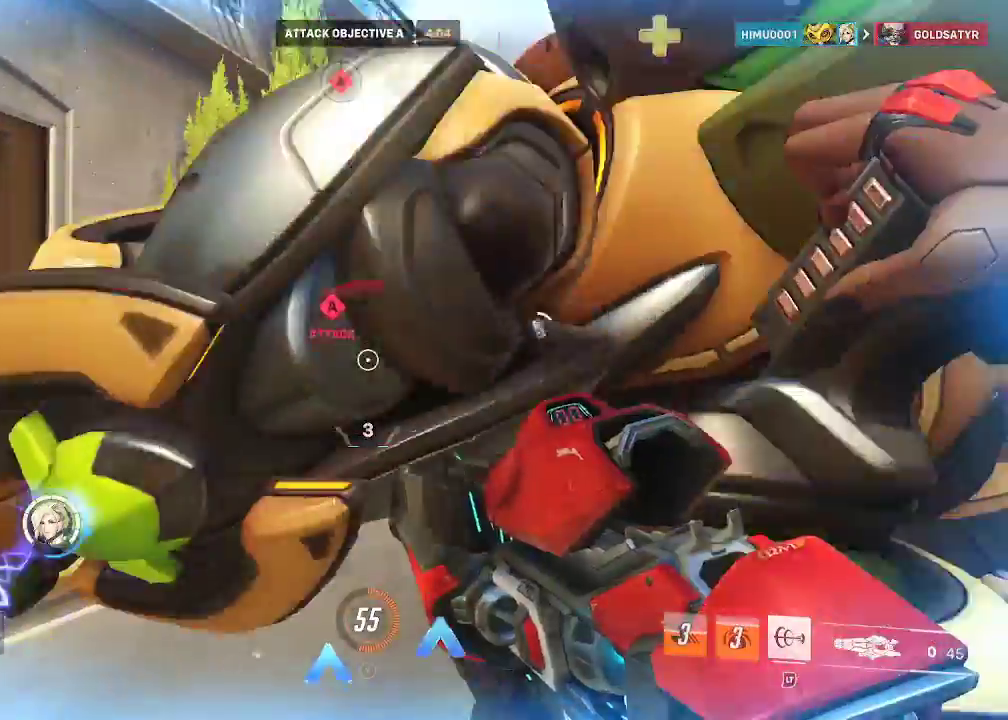
{"buttons": [], "left_stick": "up-right", "right_stick": "center", "events": [[100, "left_stick", "down-right"], [167, "left_stick", "right"], [417, "left_stick", "up-right"]]}
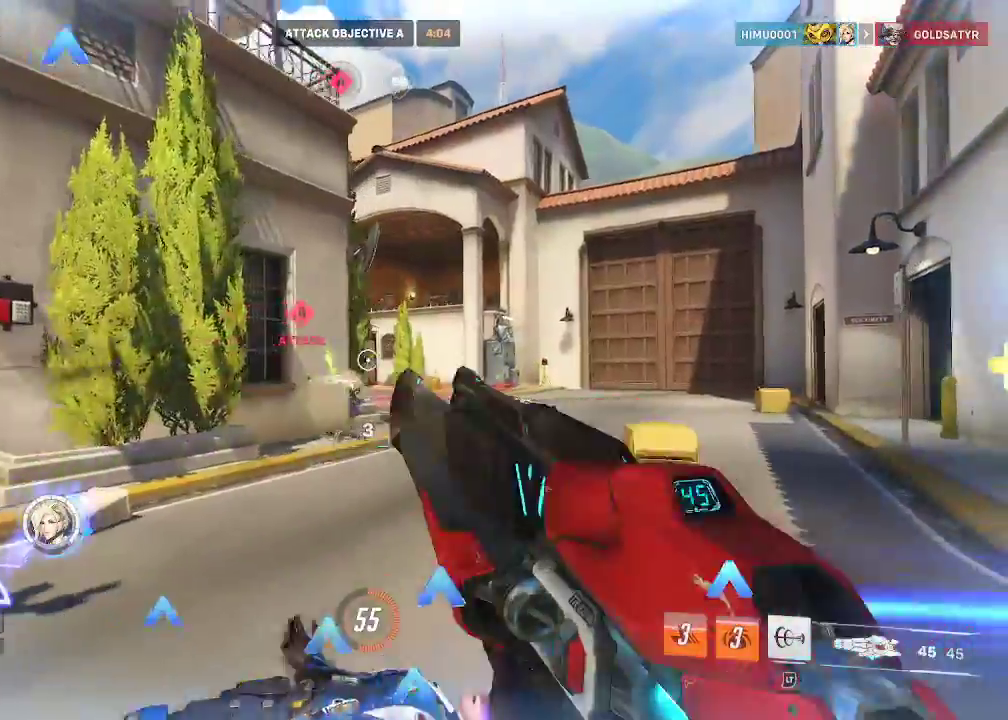
{"buttons": ["R2"], "left_stick": "up-right", "right_stick": "left", "events": [[100, "right_stick", "left"], [500, "R2", "down"]]}
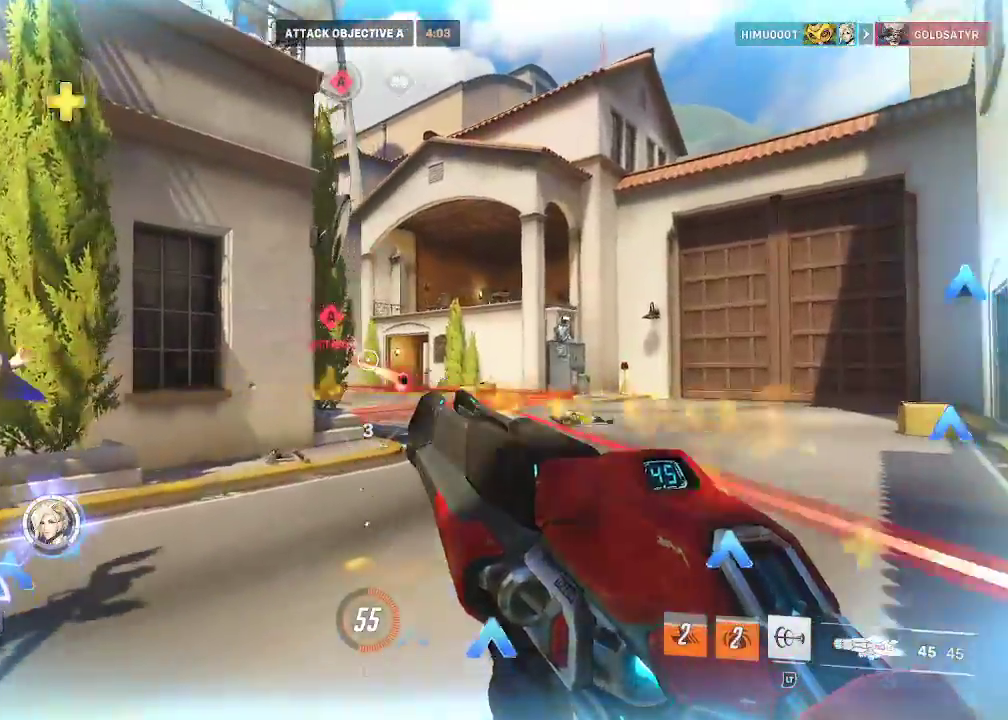
{"buttons": ["R2"], "left_stick": "up-right", "right_stick": "left", "events": [[283, "right_stick", "center"], [500, "right_stick", "left"]]}
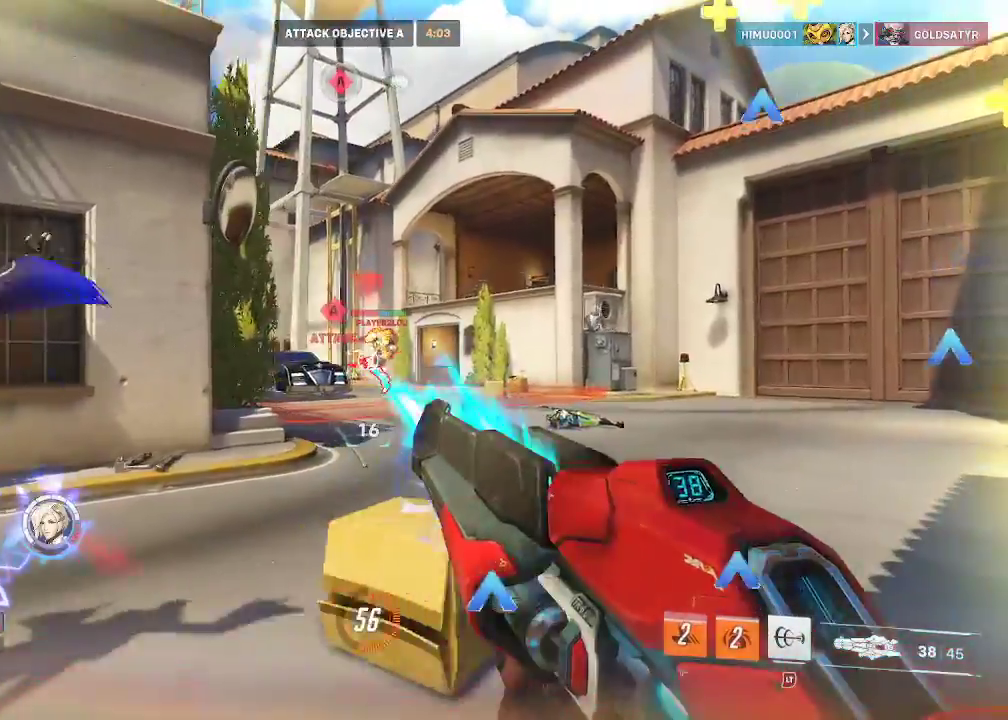
{"buttons": ["R2"], "left_stick": "up-right", "right_stick": "up-left", "events": [[83, "right_stick", "center"], [283, "right_stick", "up-left"]]}
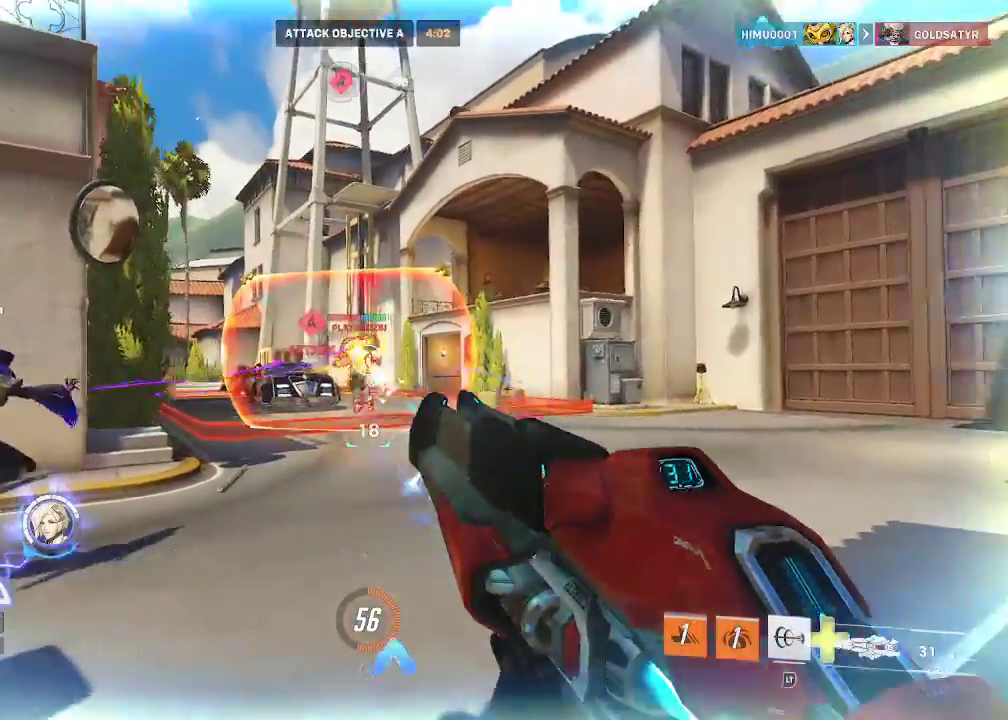
{"buttons": ["R2"], "left_stick": "up", "right_stick": "left", "events": [[183, "left_stick", "up"], [283, "right_stick", "left"]]}
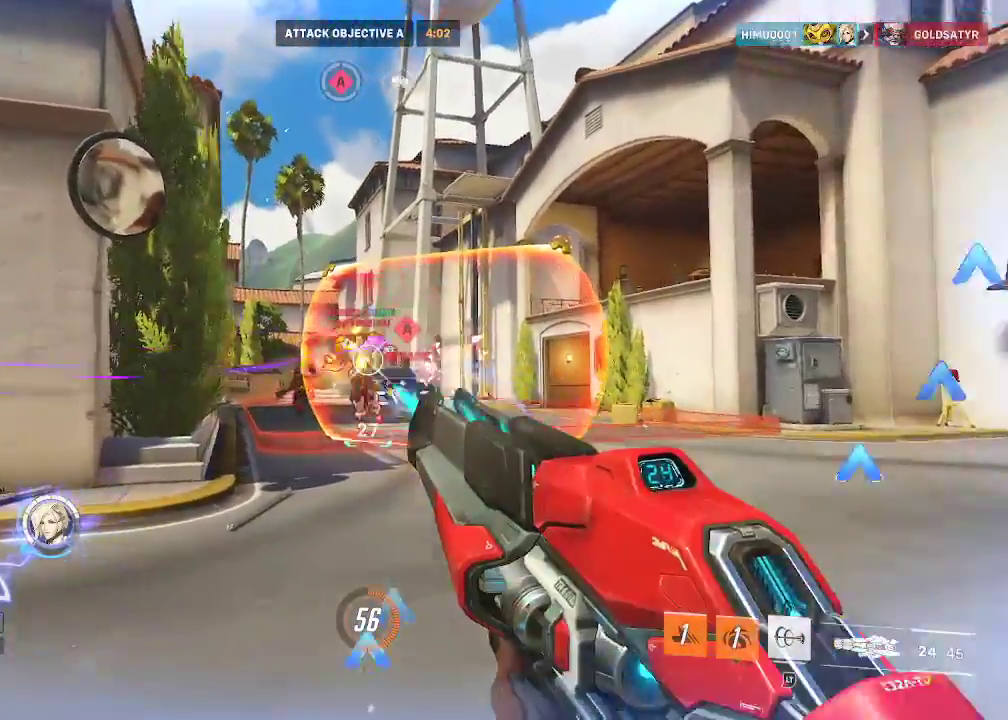
{"buttons": ["R2"], "left_stick": "up", "right_stick": "center", "events": [[183, "right_stick", "down-left"], [483, "right_stick", "center"]]}
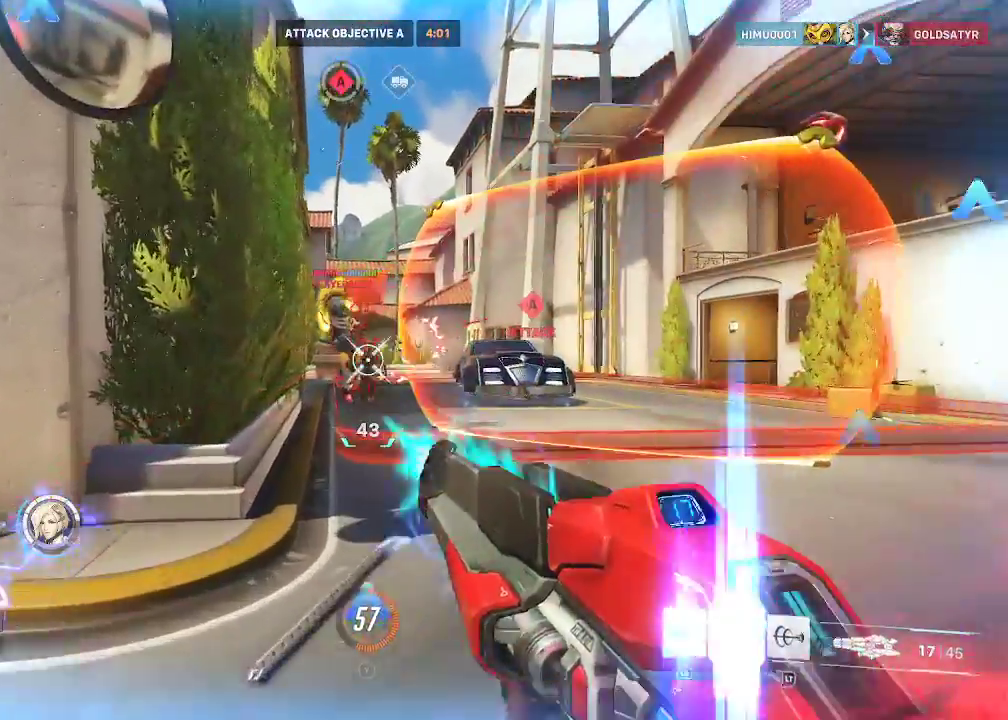
{"buttons": ["R2"], "left_stick": "down-left", "right_stick": "center", "events": [[83, "left_stick", "right"], [167, "left_stick", "down"], [283, "L2", "down"], [350, "left_stick", "down-left"], [433, "L2", "up"]]}
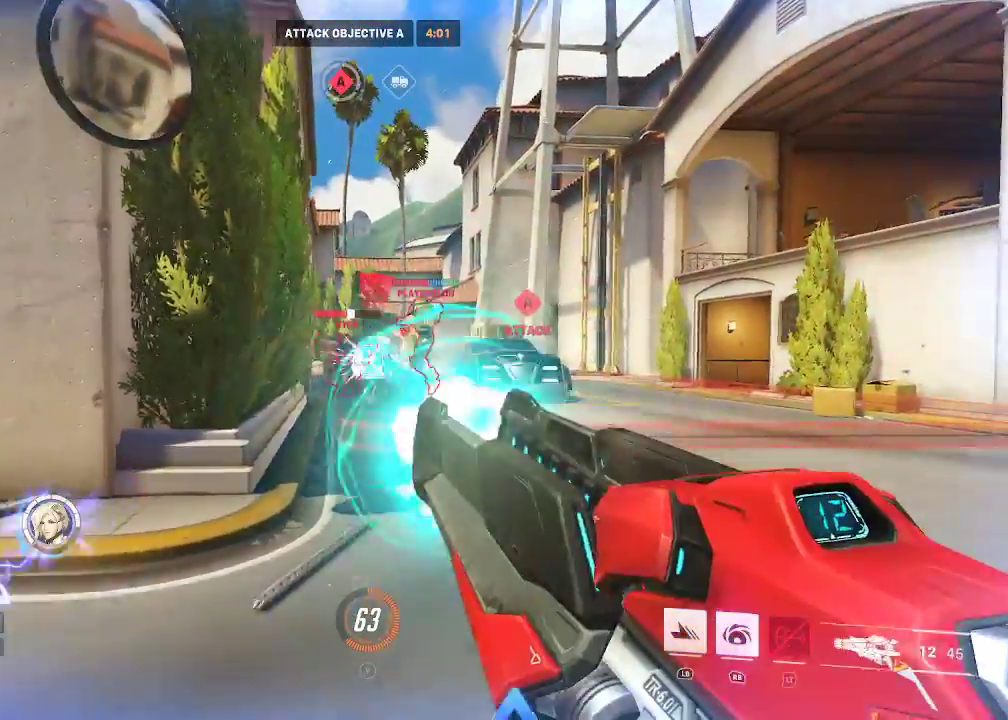
{"buttons": ["R2"], "left_stick": "right", "right_stick": "center", "events": [[300, "right_stick", "right"], [383, "left_stick", "right"], [383, "right_stick", "center"], [417, "R2", "up"], [500, "R2", "down"]]}
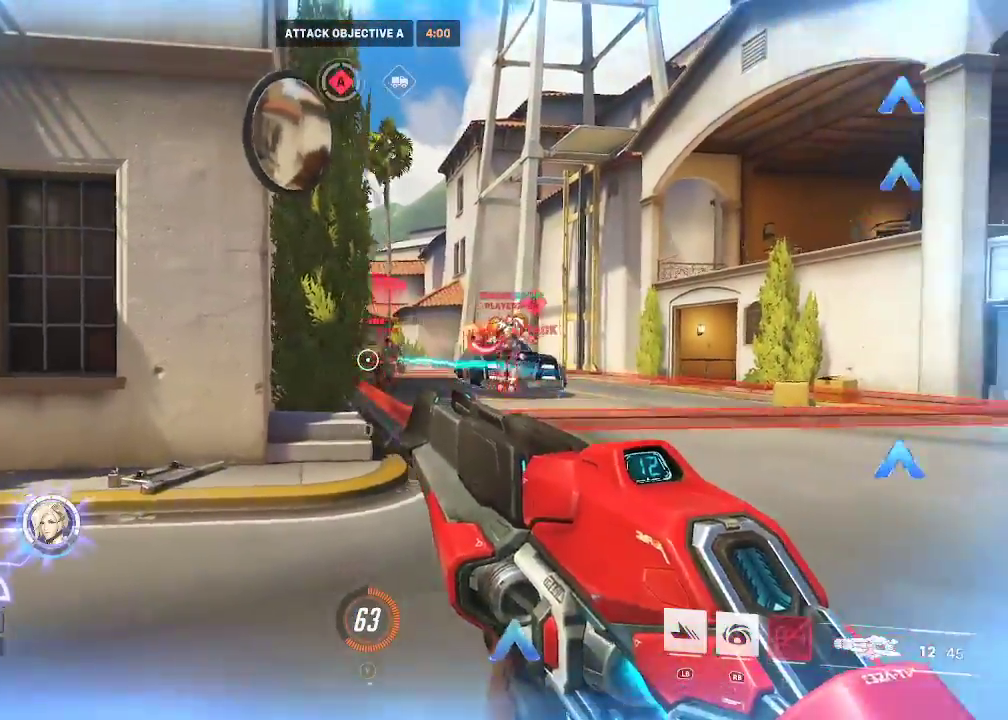
{"buttons": ["R2"], "left_stick": "right", "right_stick": "center", "events": [[183, "right_stick", "left"], [450, "right_stick", "center"]]}